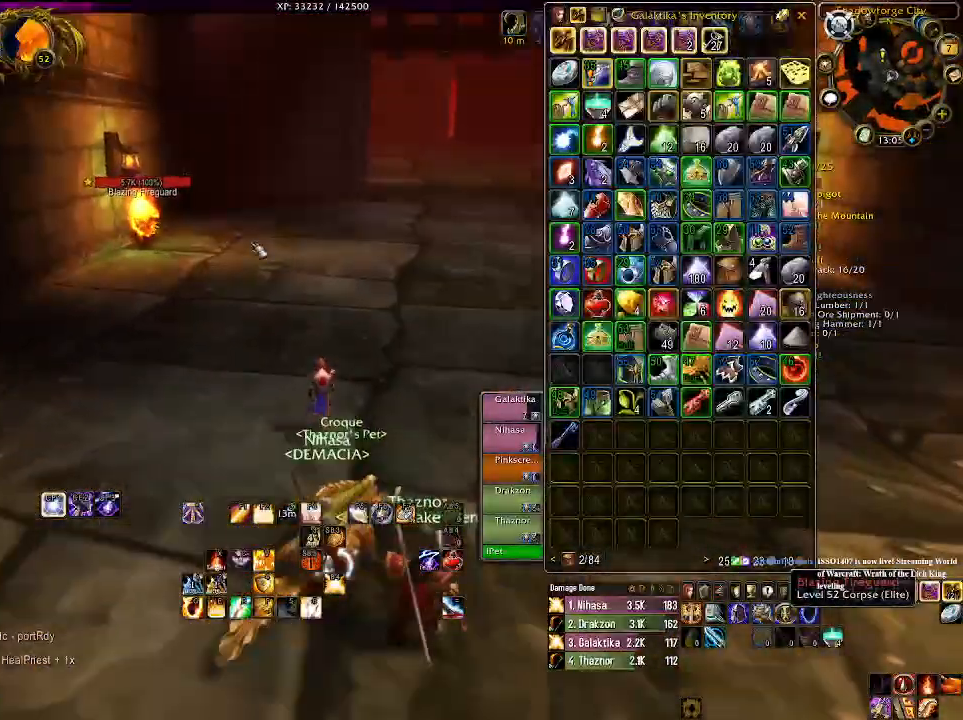
Gameplay with keyboard and mouse; each line is a JSON object with the keys and mouse buttons held at the frame after it. "events" lists presses ("down") and releases ("up") of "1", "2", "3", "4", "5", "a", "alt", "b", "c", "ctrl", "d", "e", "f", "g", "q", "r", "s", "shift", "space", "t", "tab", "v", "w", "x", "z", "mouse_left", "mouse_wheel" and "mouse_right" between this image and that frame as [ms after this image, input, new state], when the widget could be followed in between. "mouse_left", "mouse_wheel", "mouse_right" = the "left", "wheel", "right" buttons of the "mouse" list. No other keys are recorded. "wheel" means that the mouse wheel is clicked or scrolled. Mouse movement is not recorded.
{"keys": ["w"], "mouse": [], "events": [[283, "mouse_right", "down"], [366, "mouse_right", "up"]]}
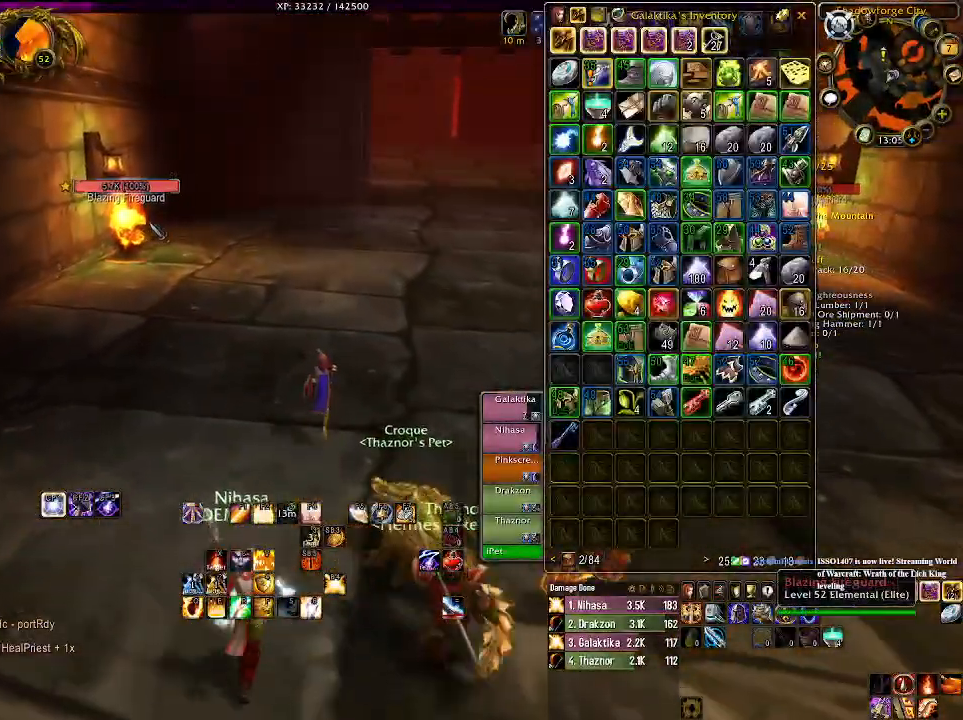
{"keys": ["d", "w"], "mouse": ["right"], "events": [[50, "mouse_right", "down"], [216, "mouse_wheel", "down"], [433, "mouse_wheel", "up"], [450, "d", "down"]]}
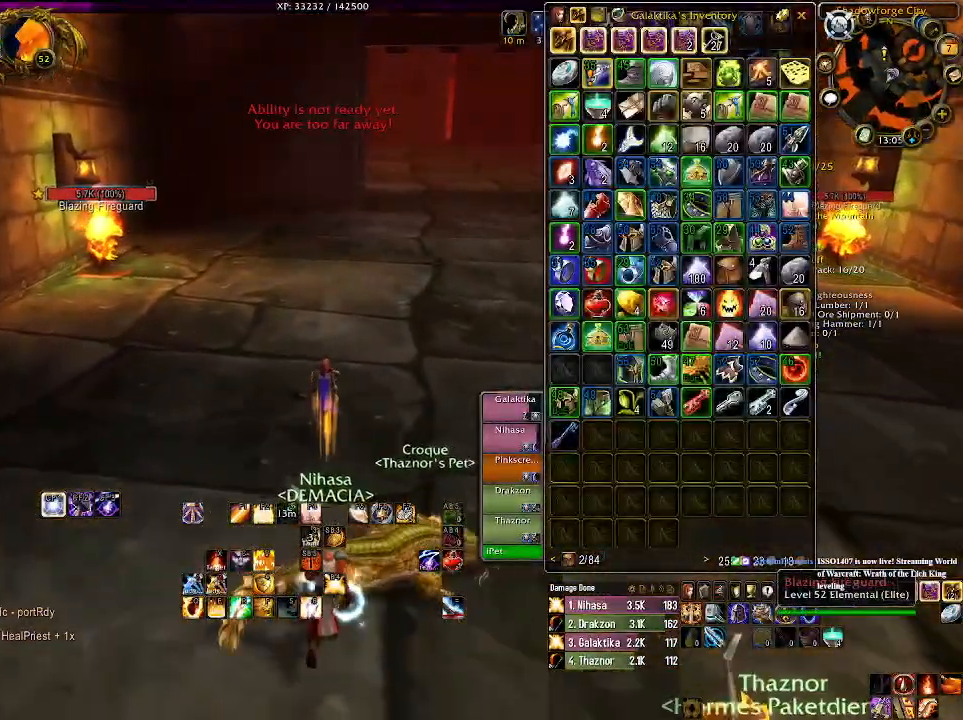
{"keys": ["4", "w"], "mouse": ["right"], "events": [[216, "d", "up"], [433, "4", "down"]]}
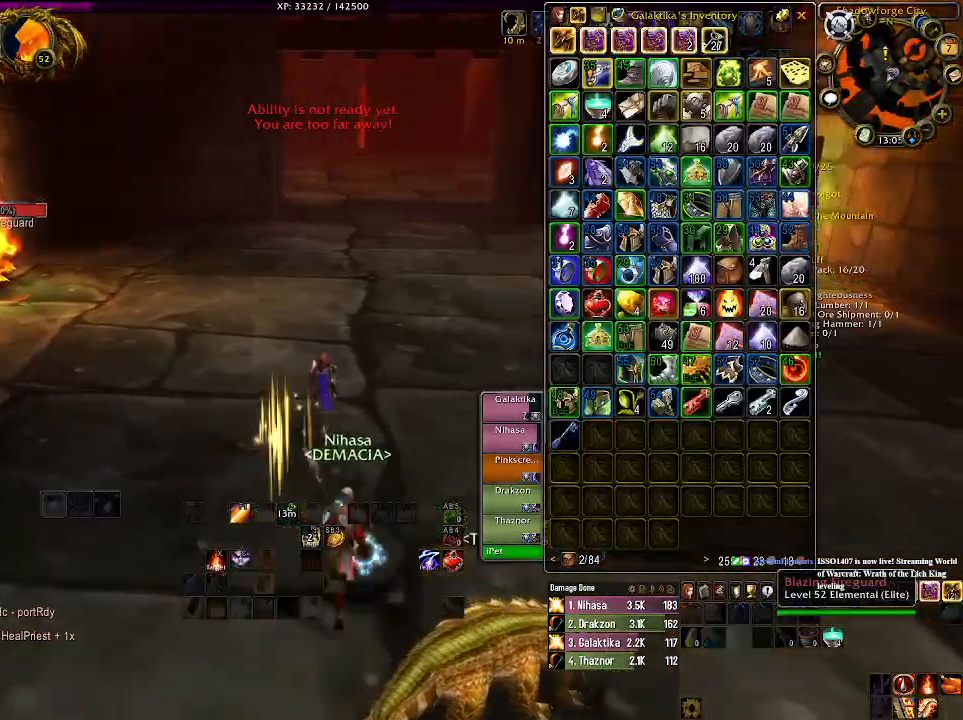
{"keys": ["w"], "mouse": ["right"], "events": [[33, "4", "up"], [300, "d", "down"], [466, "d", "up"]]}
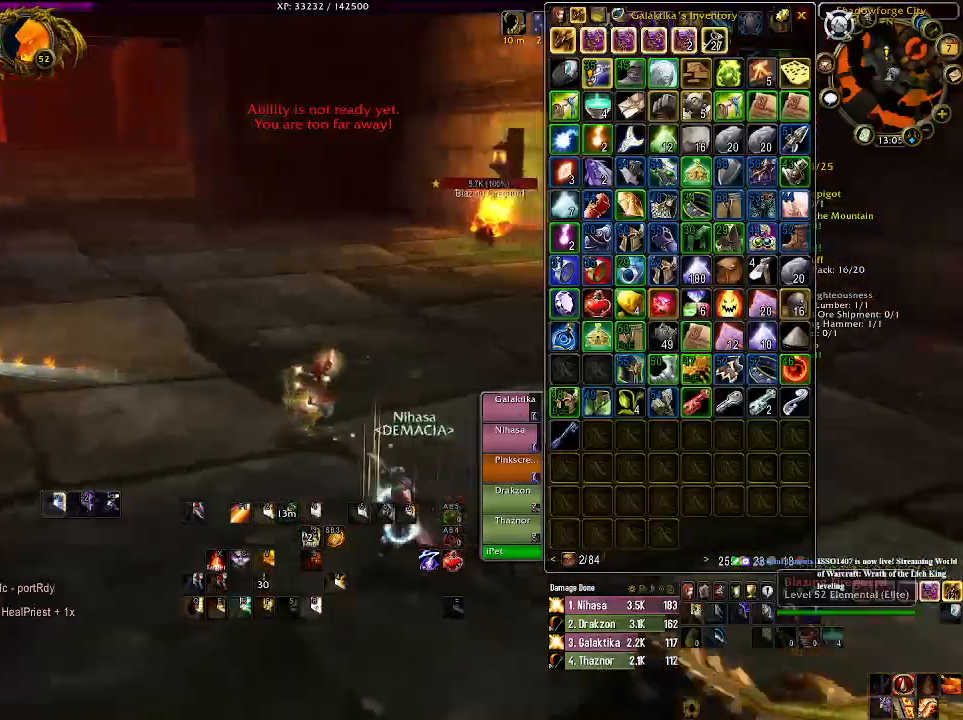
{"keys": ["w"], "mouse": ["left", "right"], "events": [[283, "tab", "down"], [350, "mouse_left", "down"], [416, "tab", "up"]]}
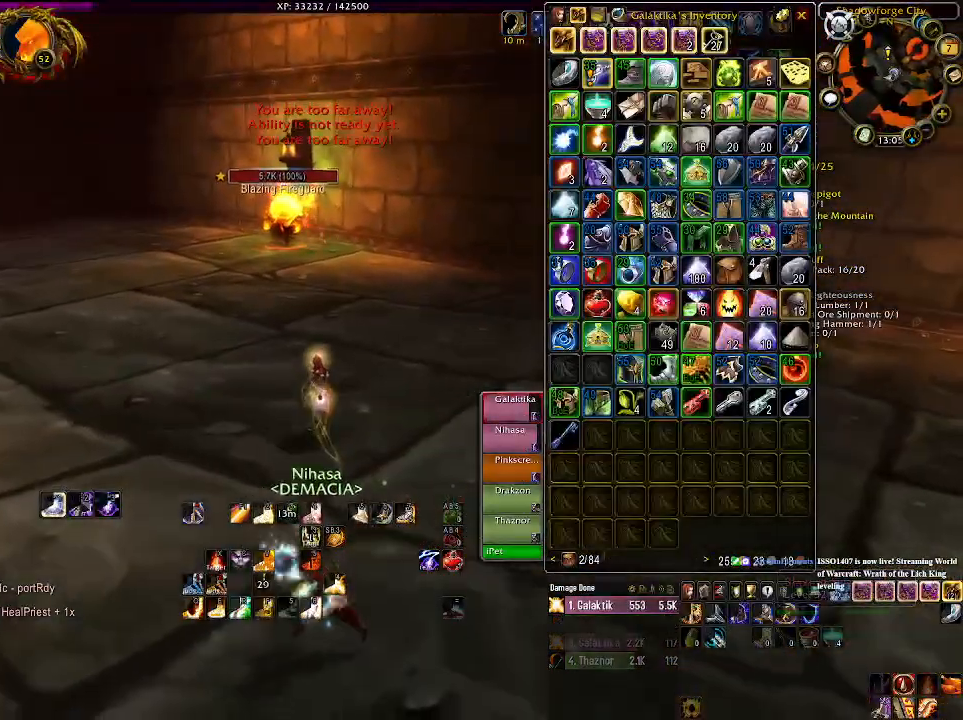
{"keys": ["1", "w"], "mouse": ["left", "right"], "events": [[116, "1", "down"], [250, "1", "up"], [383, "1", "down"]]}
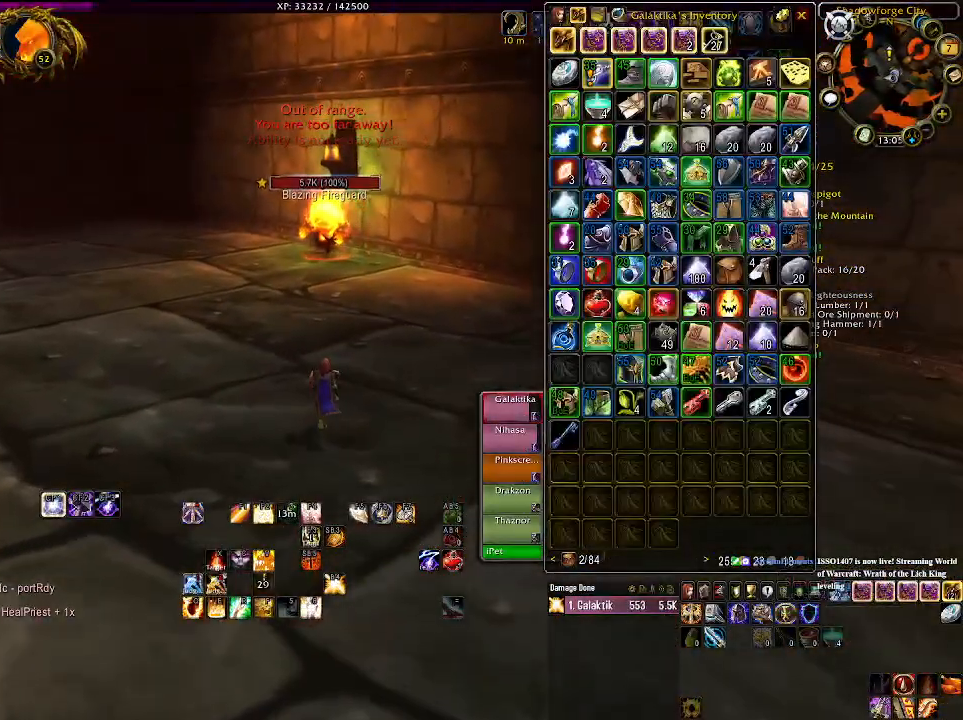
{"keys": ["1", "w"], "mouse": ["left", "right"], "events": [[16, "1", "up"], [400, "1", "down"]]}
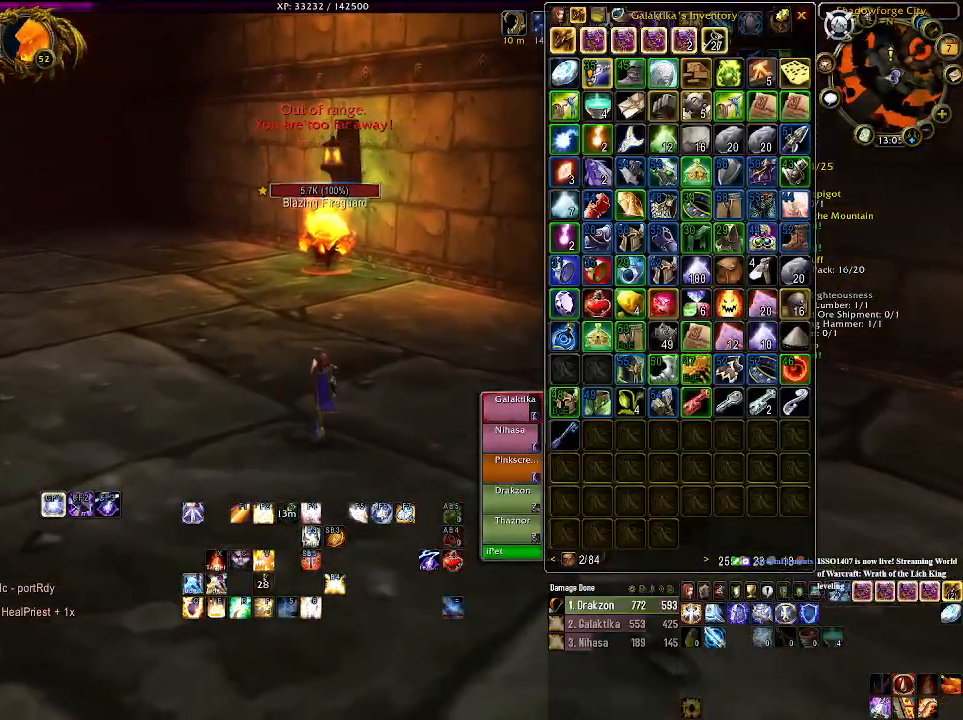
{"keys": ["w"], "mouse": ["left", "right"], "events": [[33, "1", "up"], [83, "1", "down"], [233, "1", "up"], [350, "1", "down"], [483, "1", "up"]]}
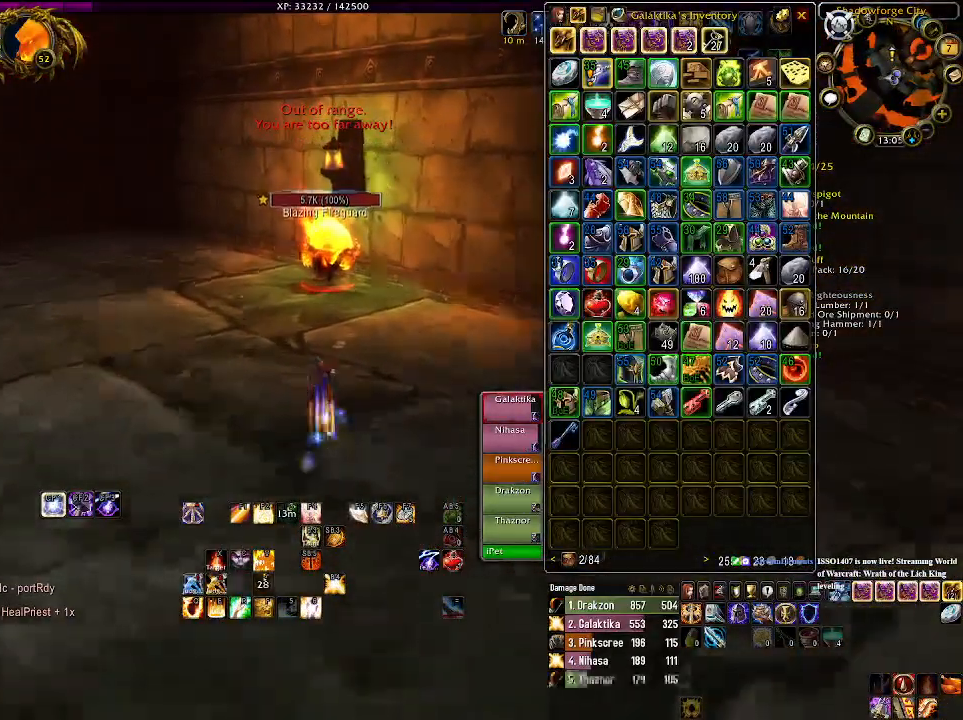
{"keys": ["w"], "mouse": ["left", "right"], "events": [[66, "1", "down"], [200, "1", "up"], [333, "1", "down"], [466, "1", "up"]]}
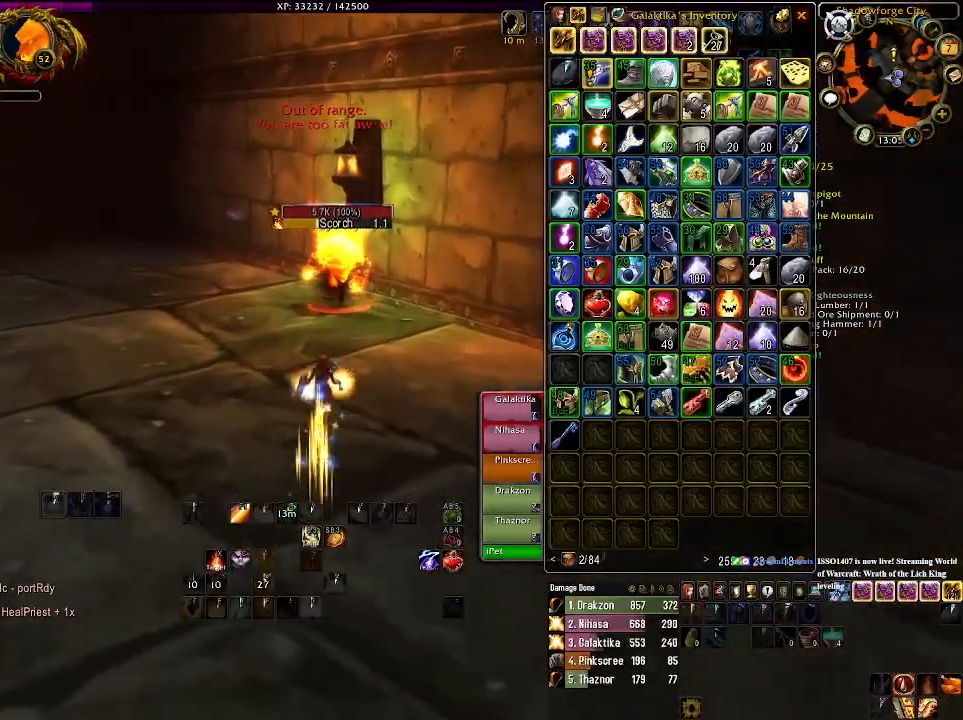
{"keys": ["w"], "mouse": ["left", "right"], "events": [[100, "1", "down"], [233, "1", "up"], [283, "1", "down"], [433, "1", "up"]]}
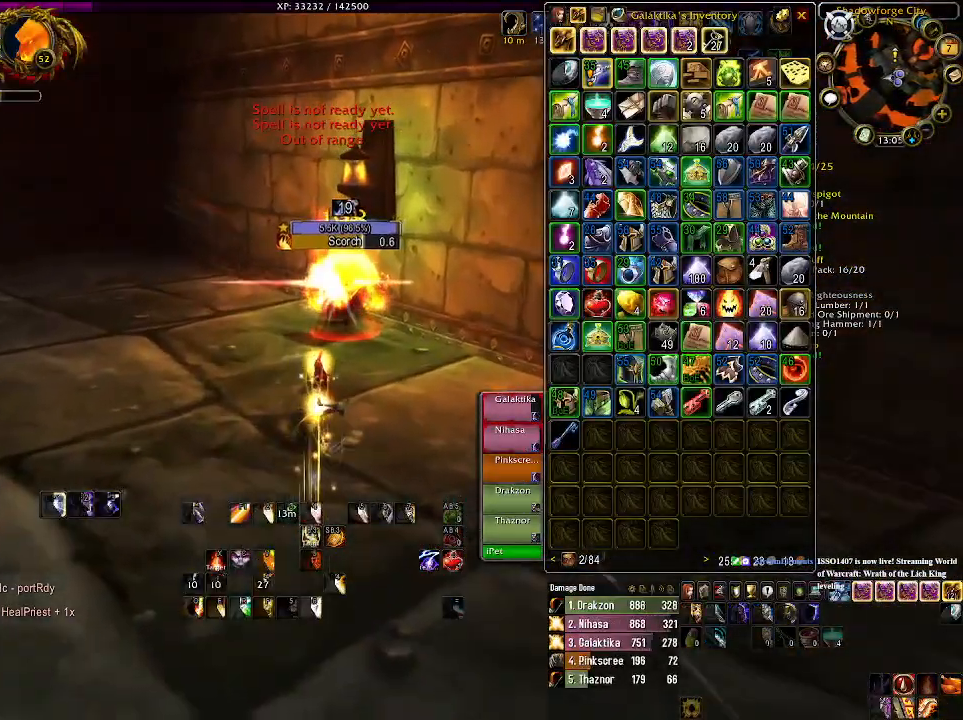
{"keys": [], "mouse": ["left", "right"], "events": [[283, "d", "down"], [433, "w", "up"], [466, "d", "up"]]}
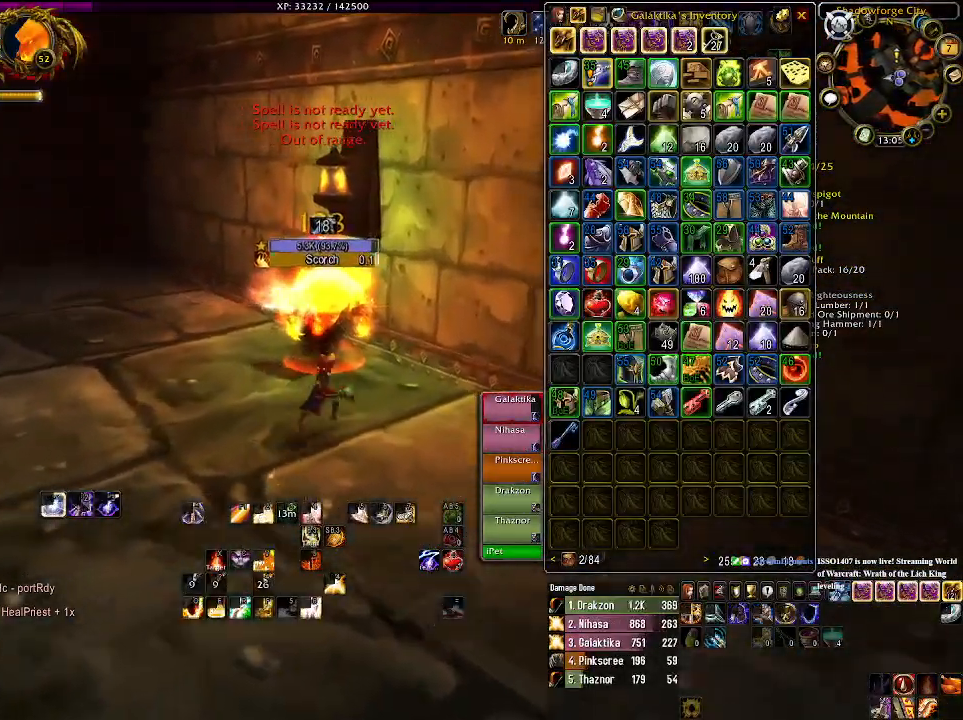
{"keys": ["1"], "mouse": ["right"], "events": [[116, "mouse_left", "up"], [450, "1", "down"]]}
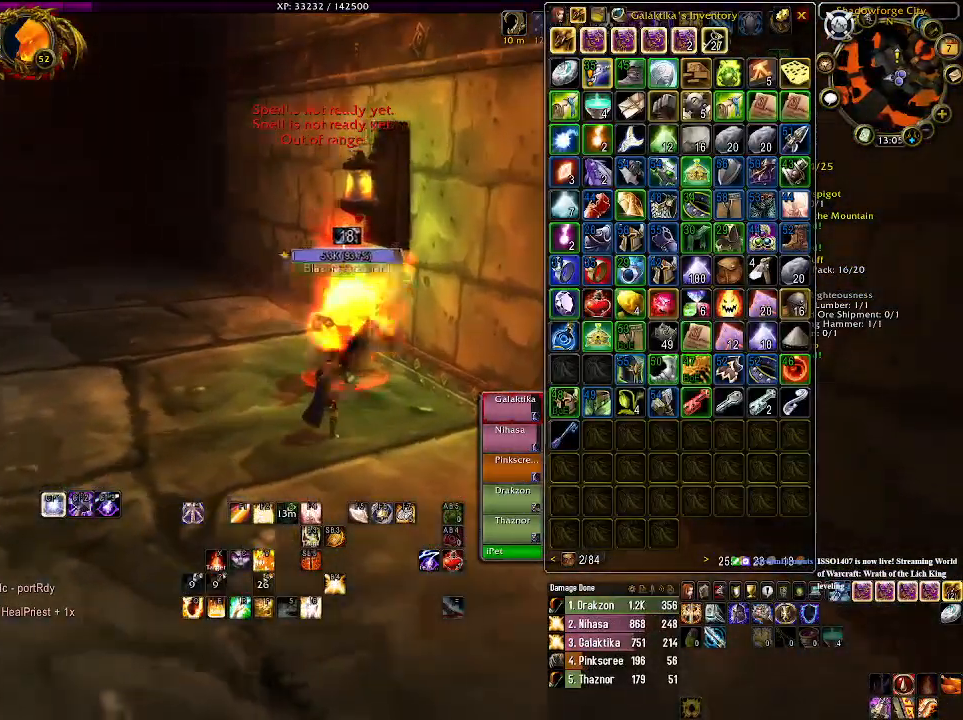
{"keys": [], "mouse": [], "events": [[83, "1", "up"], [166, "mouse_right", "up"]]}
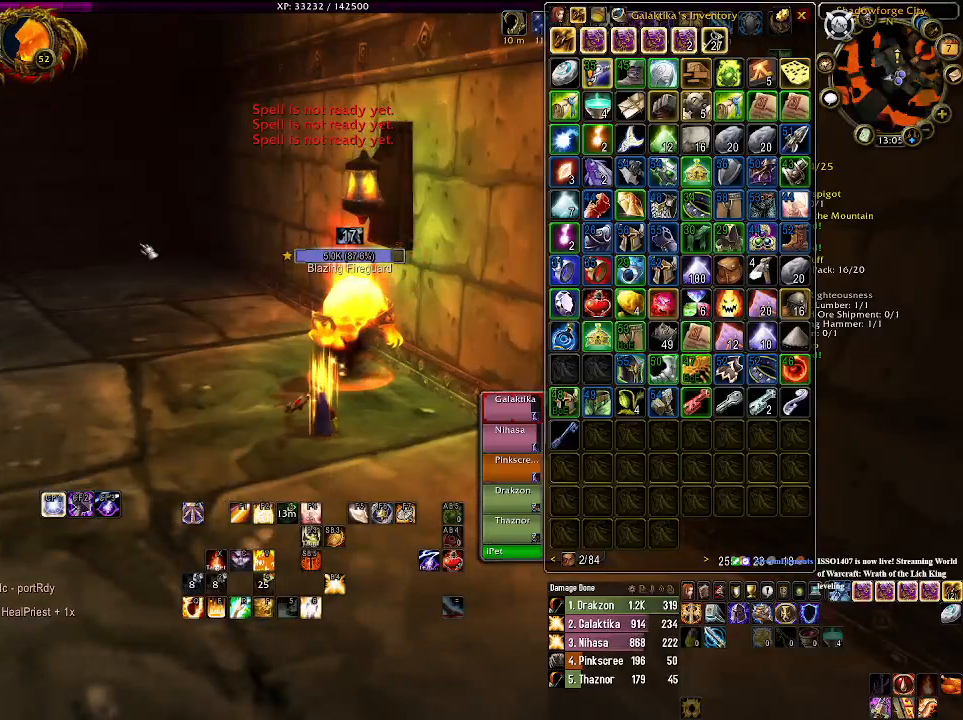
{"keys": [], "mouse": [], "events": []}
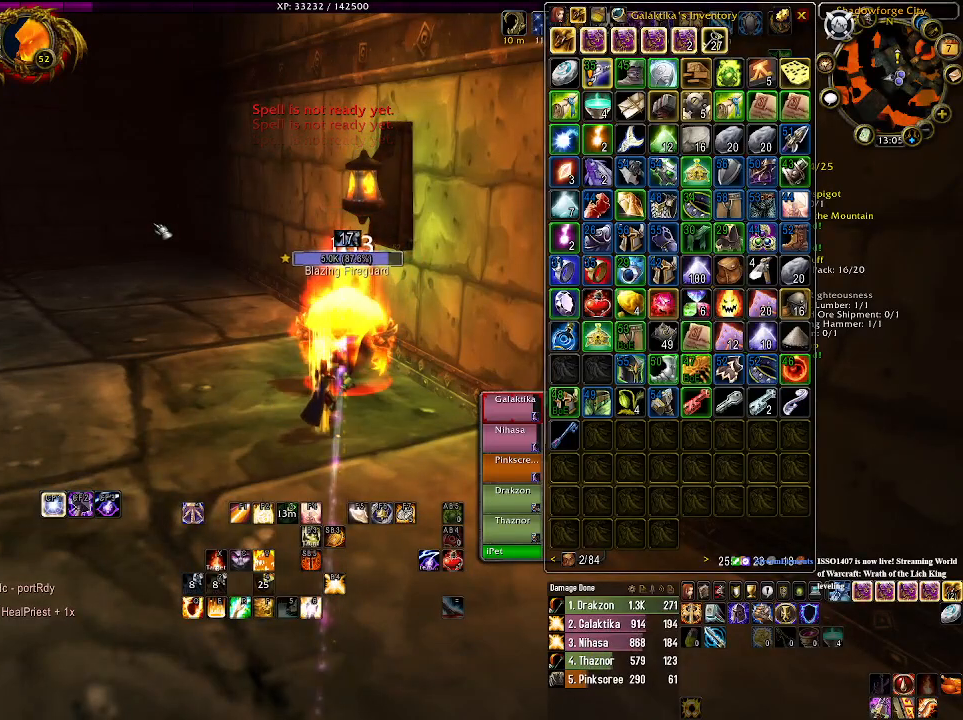
{"keys": [], "mouse": [], "events": []}
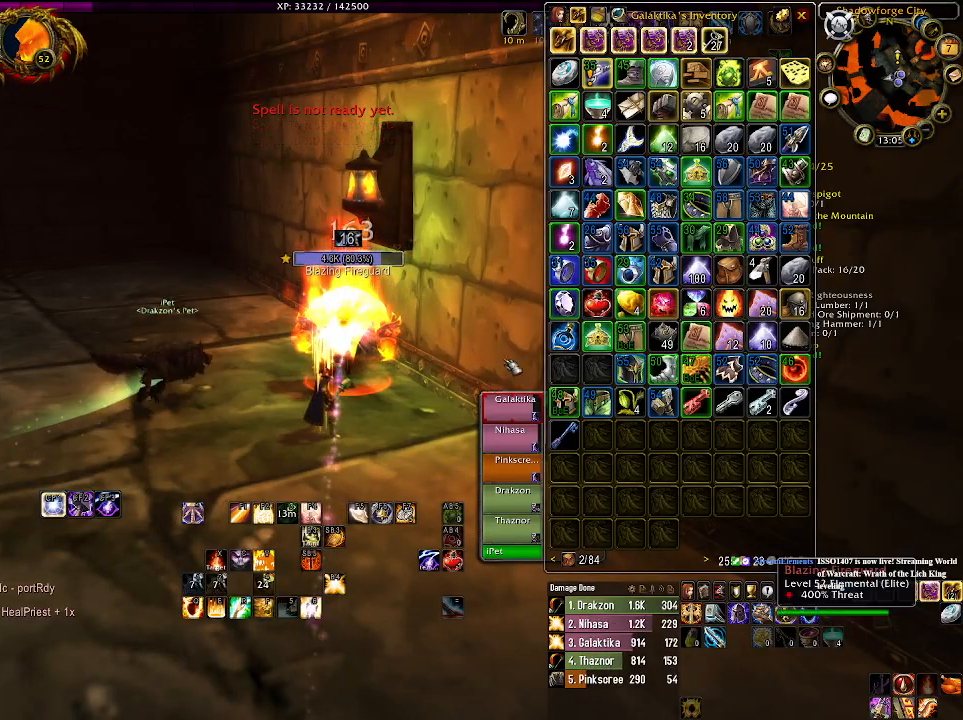
{"keys": [], "mouse": [], "events": []}
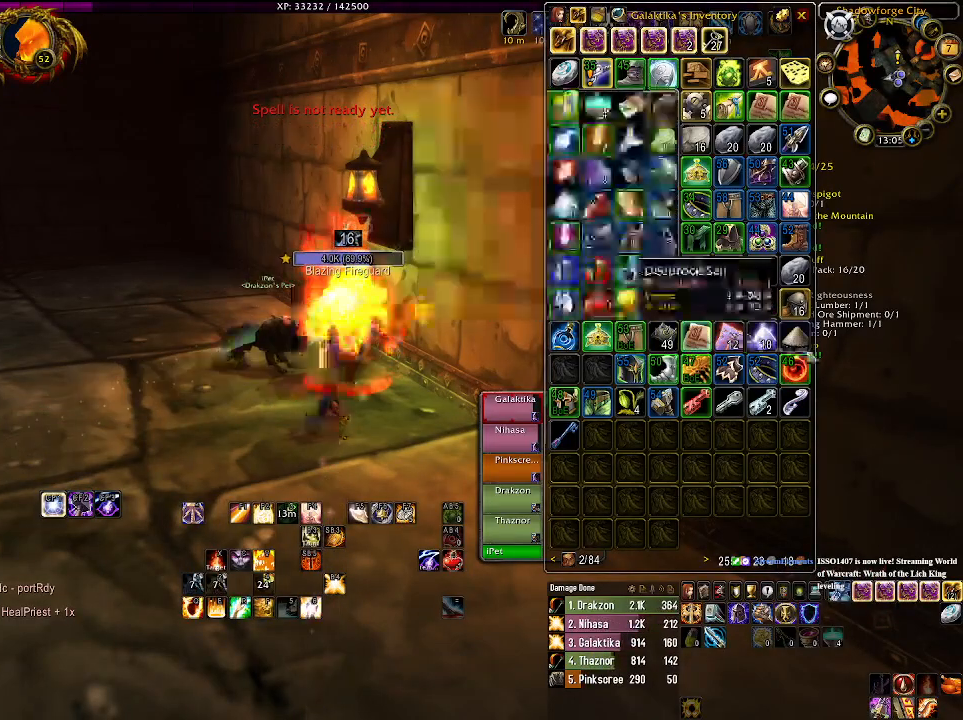
{"keys": [], "mouse": [], "events": []}
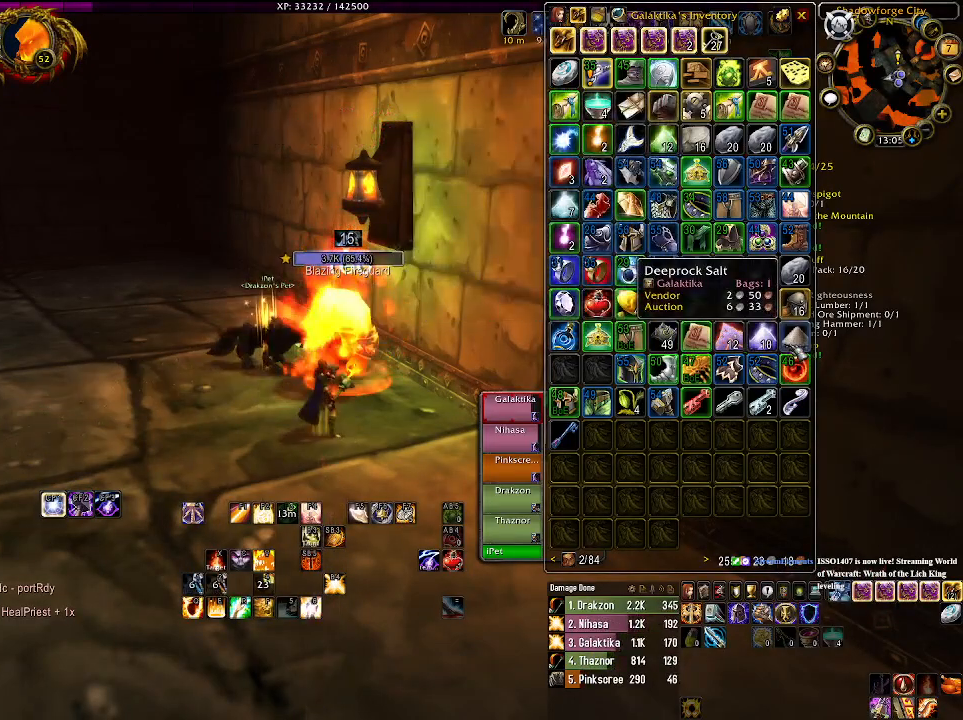
{"keys": [], "mouse": [], "events": [[200, "mouse_left", "down"], [316, "mouse_left", "up"]]}
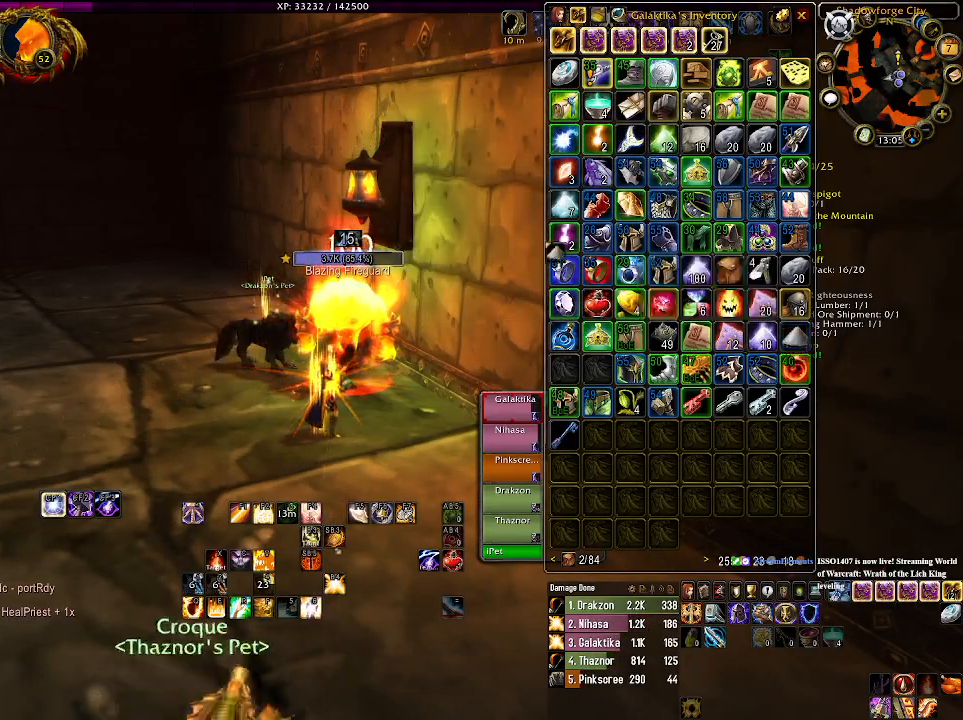
{"keys": [], "mouse": [], "events": [[233, "mouse_left", "down"], [300, "mouse_left", "up"]]}
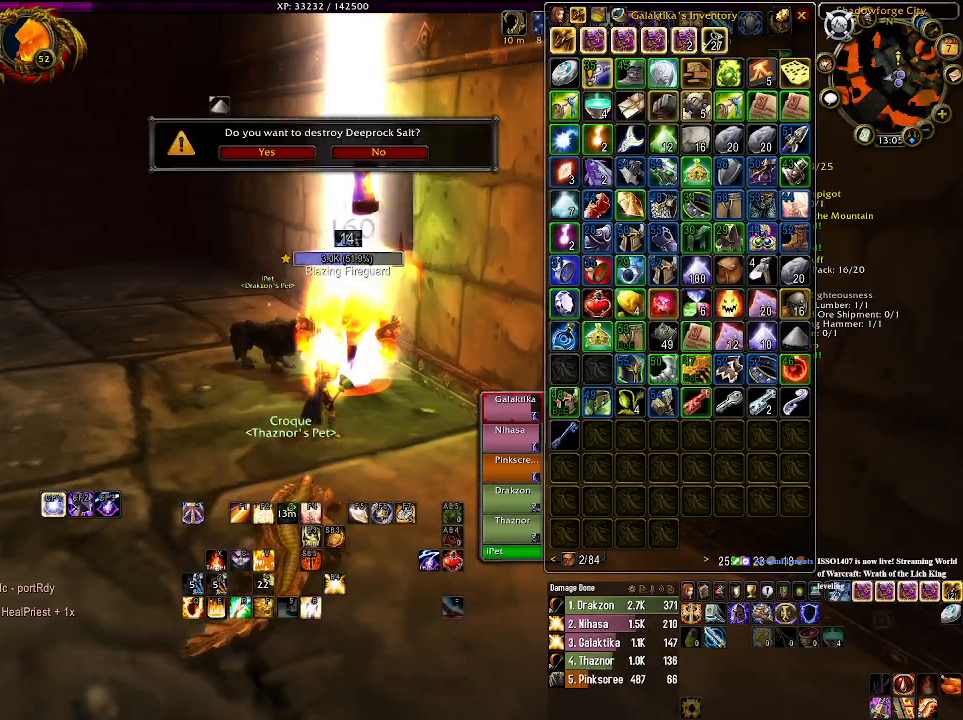
{"keys": [], "mouse": [], "events": [[400, "mouse_left", "down"], [500, "mouse_left", "up"]]}
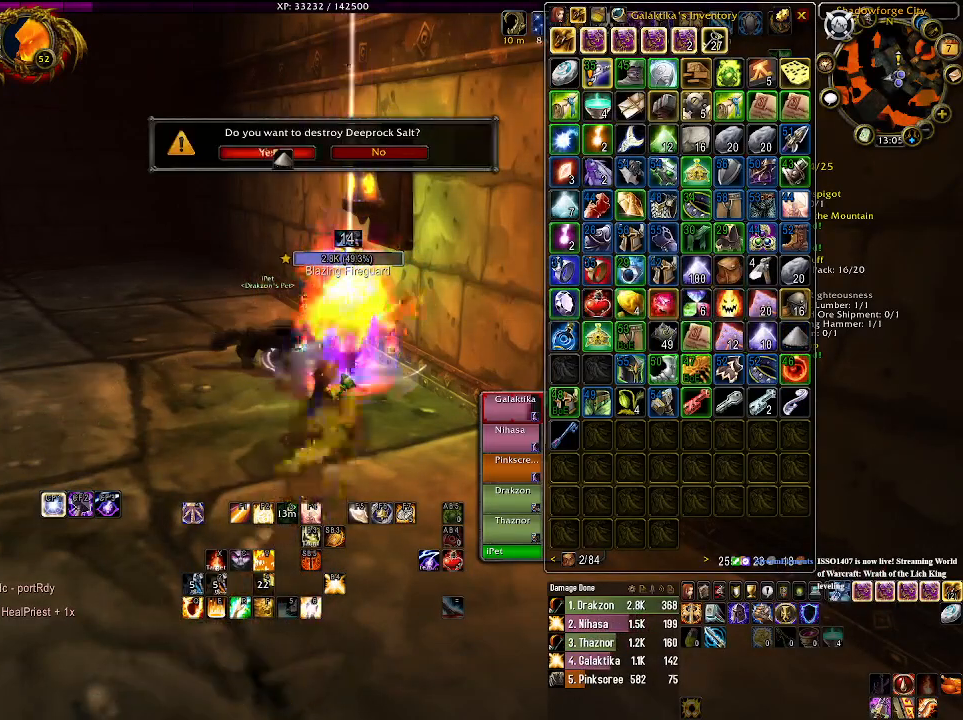
{"keys": [], "mouse": [], "events": [[383, "mouse_right", "down"], [500, "mouse_right", "up"]]}
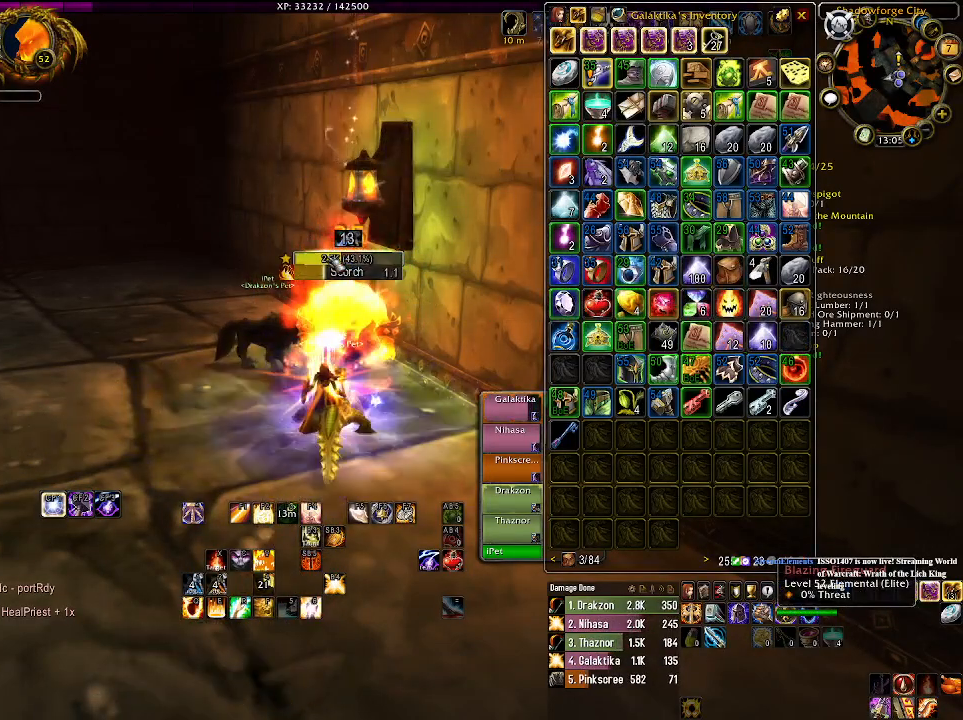
{"keys": [], "mouse": ["left"], "events": [[183, "1", "down"], [283, "mouse_left", "down"], [316, "1", "up"]]}
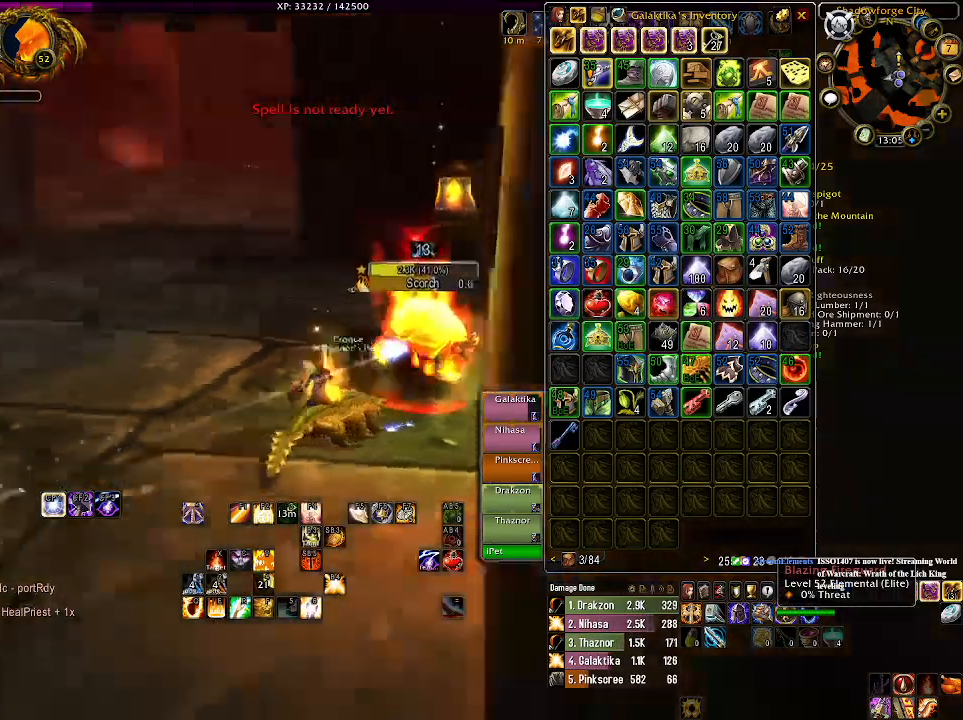
{"keys": [], "mouse": ["left"], "events": [[100, "1", "down"], [216, "x", "down"], [250, "1", "up"], [366, "x", "up"], [383, "space", "down"], [400, "1", "down"], [400, "space", "up"], [483, "1", "up"]]}
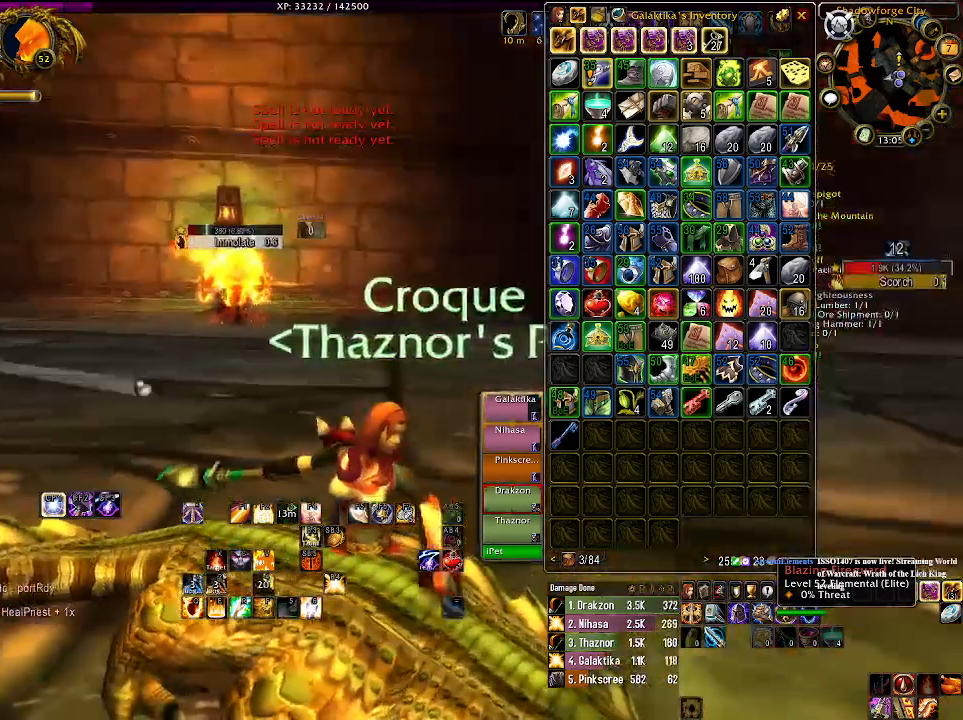
{"keys": [], "mouse": ["left"], "events": [[133, "1", "down"], [233, "1", "up"], [366, "1", "down"], [466, "1", "up"]]}
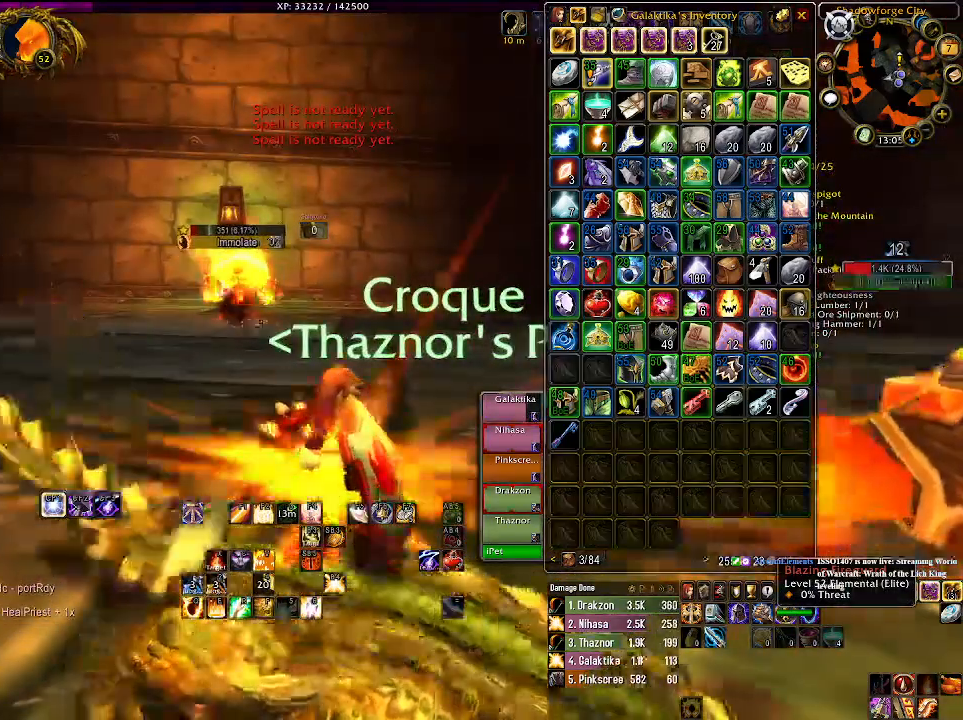
{"keys": ["1"], "mouse": ["left"], "events": [[83, "1", "down"], [166, "1", "up"], [283, "1", "down"], [366, "1", "up"], [466, "1", "down"]]}
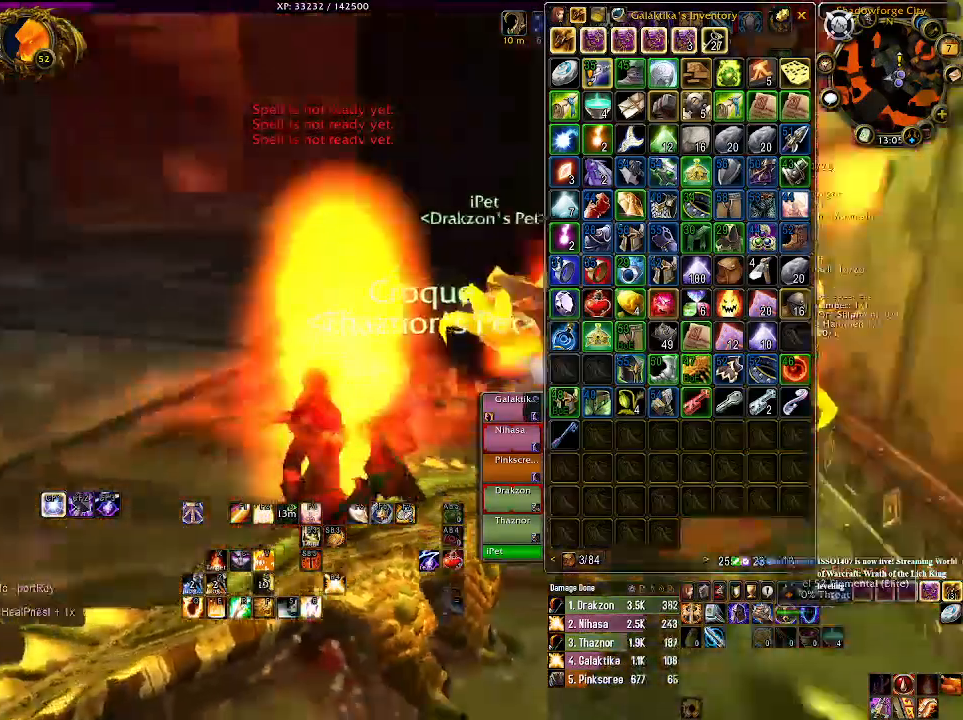
{"keys": [], "mouse": [], "events": [[50, "1", "up"], [166, "1", "down"], [266, "1", "up"], [366, "mouse_left", "up"], [383, "1", "down"], [483, "1", "up"]]}